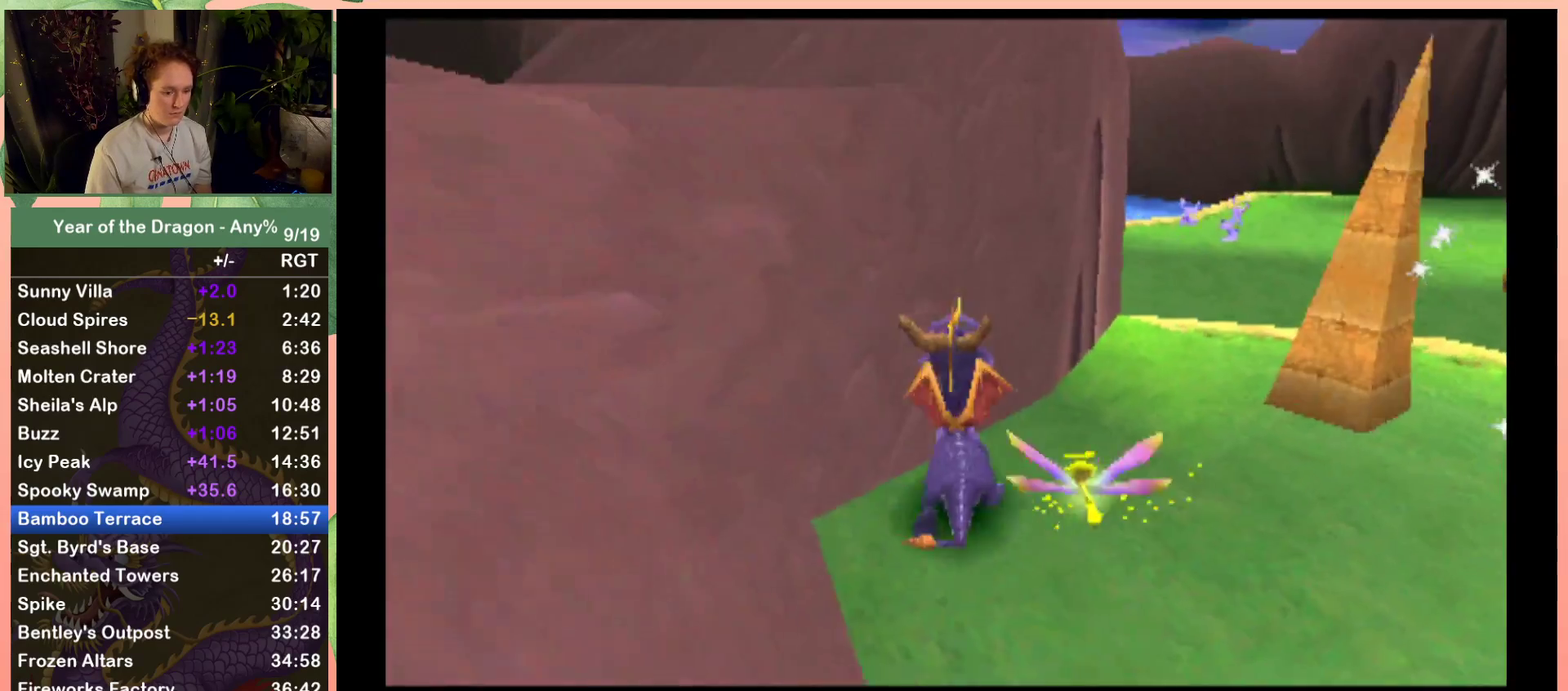
Gameplay with a controller (Xbox layout); each line is a JSON object with the inputs held at the frame after it. "events" lists button and stick changes between this image and that frame as [ms after this image, input, new state], when the widget could be followed in between. This document gives stick clicks only as held states, not as events.
{"buttons": [], "left_stick": "center", "right_stick": "center", "events": [[300, "DPAD_DOWN", "down"], [300, "DPAD_RIGHT", "down"], [400, "DPAD_RIGHT", "up"], [500, "DPAD_DOWN", "up"]]}
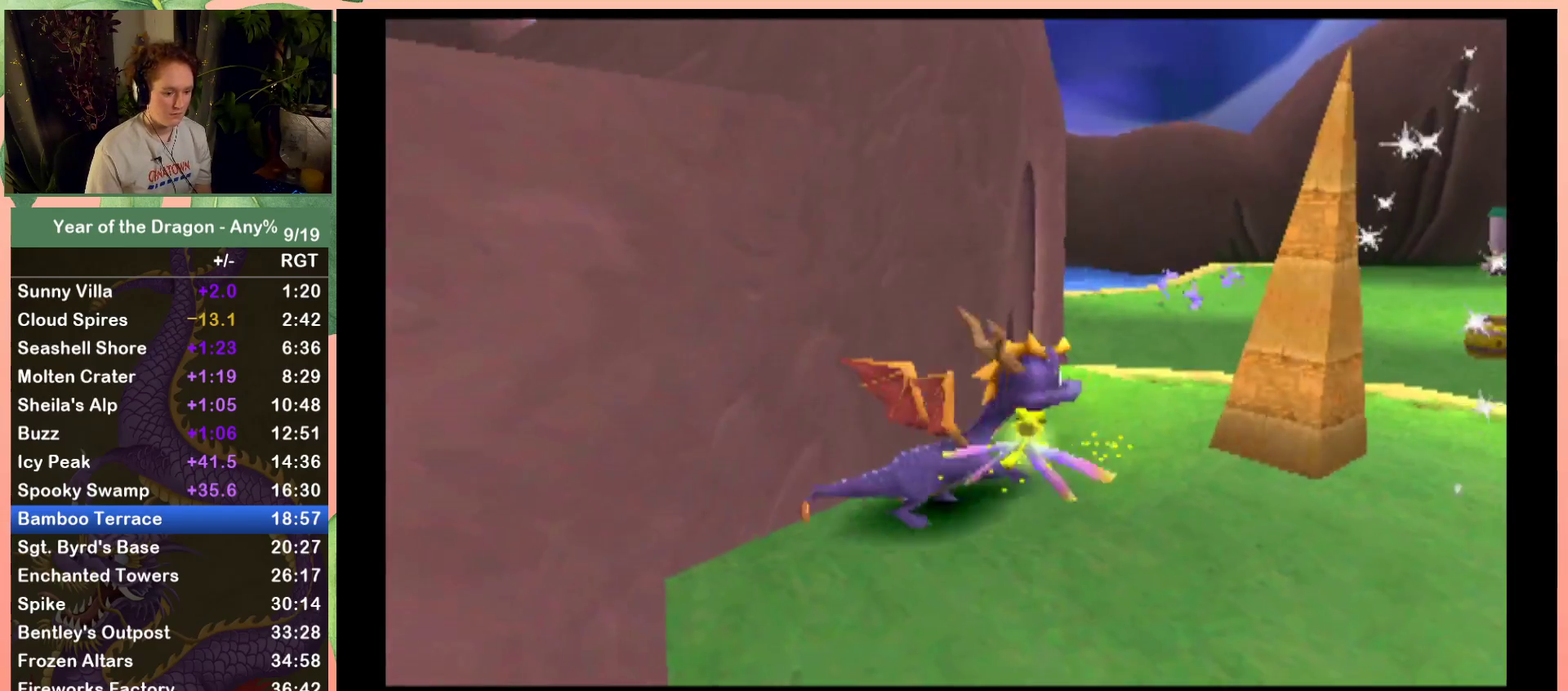
{"buttons": ["A", "DPAD_DOWN", "DPAD_LEFT"], "left_stick": "center", "right_stick": "center", "events": [[234, "A", "down"], [234, "DPAD_DOWN", "down"], [234, "DPAD_LEFT", "down"]]}
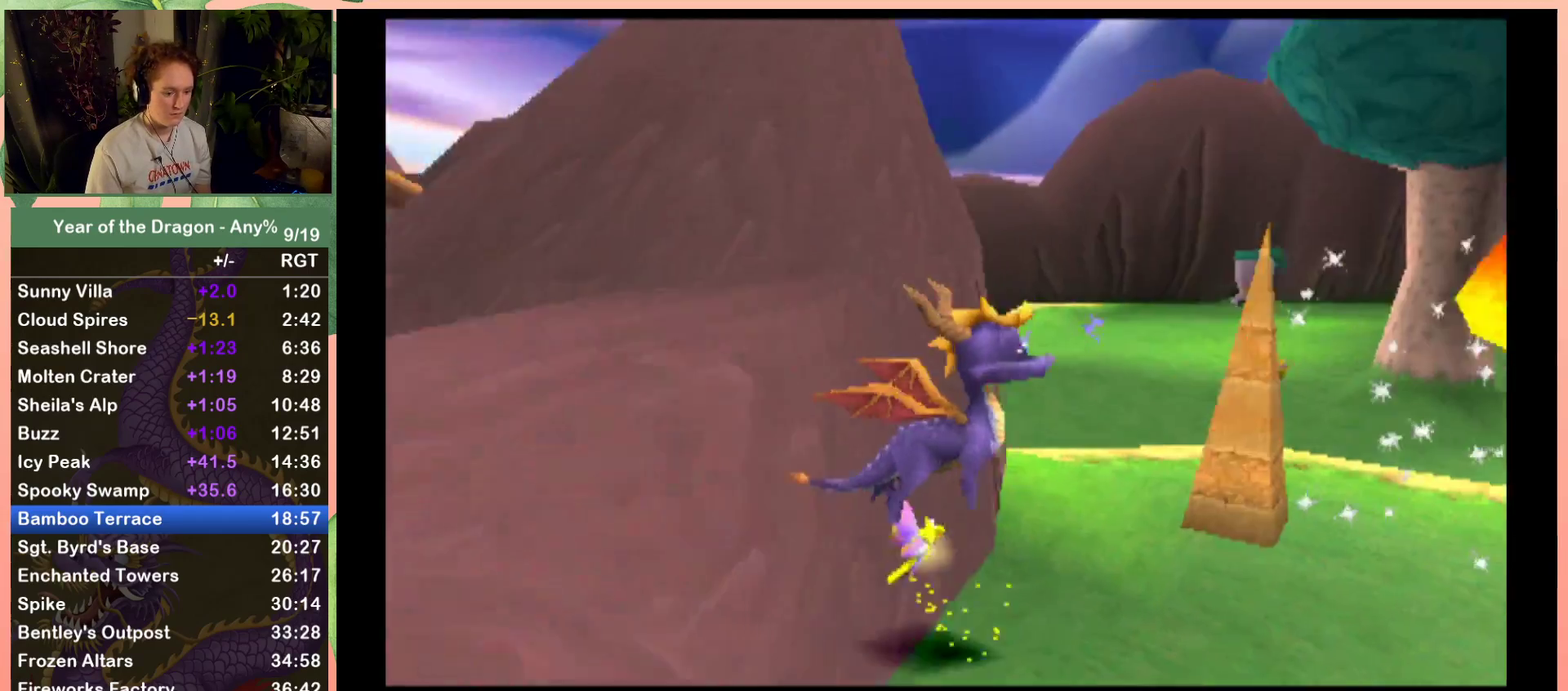
{"buttons": [], "left_stick": "center", "right_stick": "center", "events": [[467, "A", "up"], [467, "DPAD_DOWN", "up"], [467, "DPAD_LEFT", "up"]]}
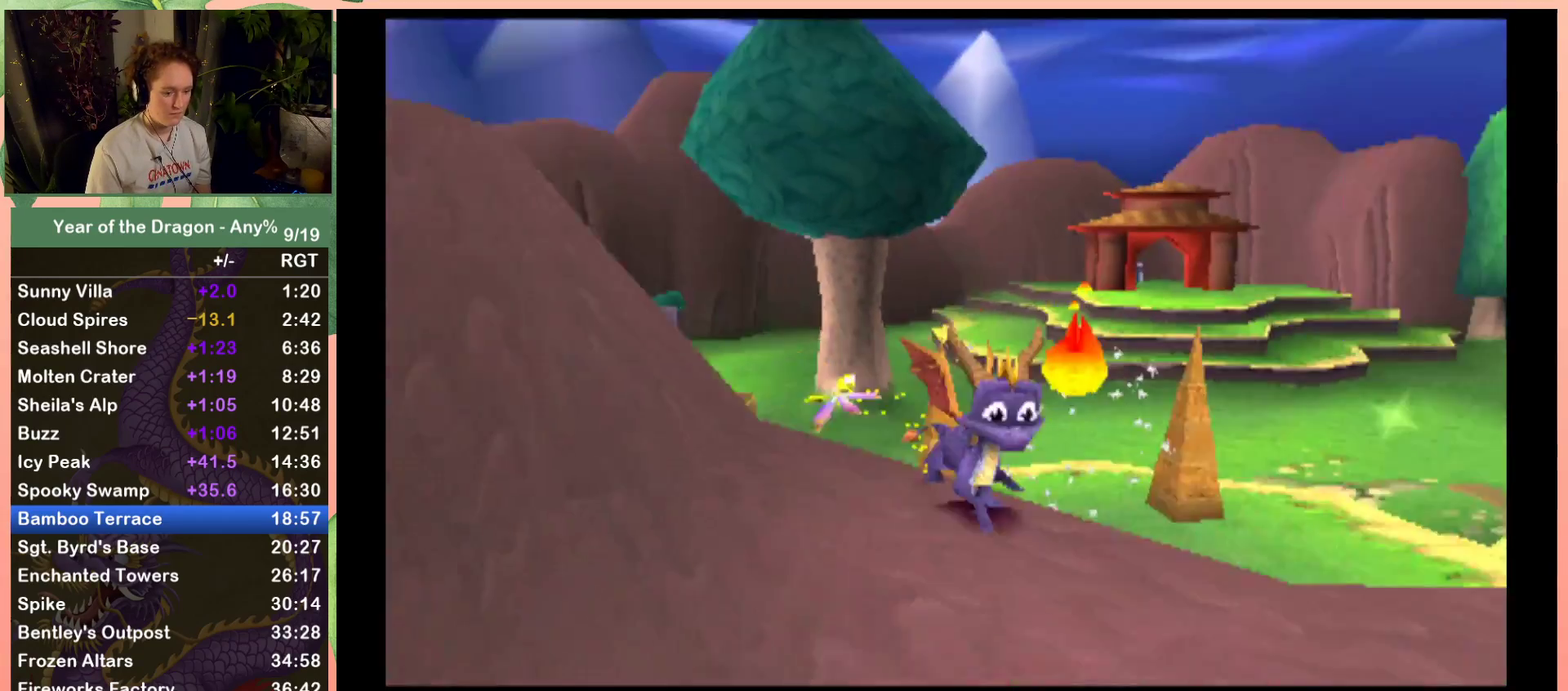
{"buttons": ["DPAD_UP"], "left_stick": "center", "right_stick": "center", "events": [[434, "DPAD_UP", "down"]]}
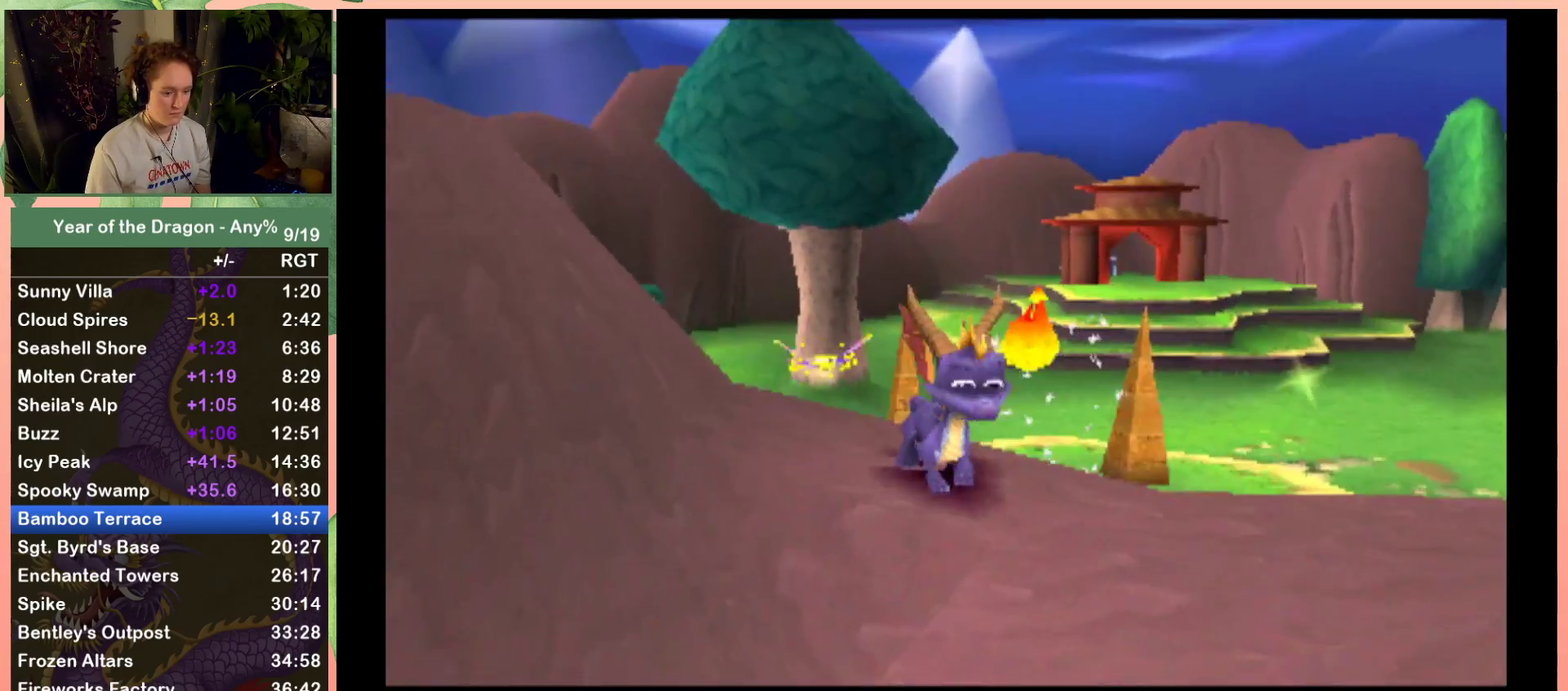
{"buttons": [], "left_stick": "center", "right_stick": "center", "events": [[33, "DPAD_LEFT", "down"], [200, "DPAD_LEFT", "up"], [233, "DPAD_UP", "up"]]}
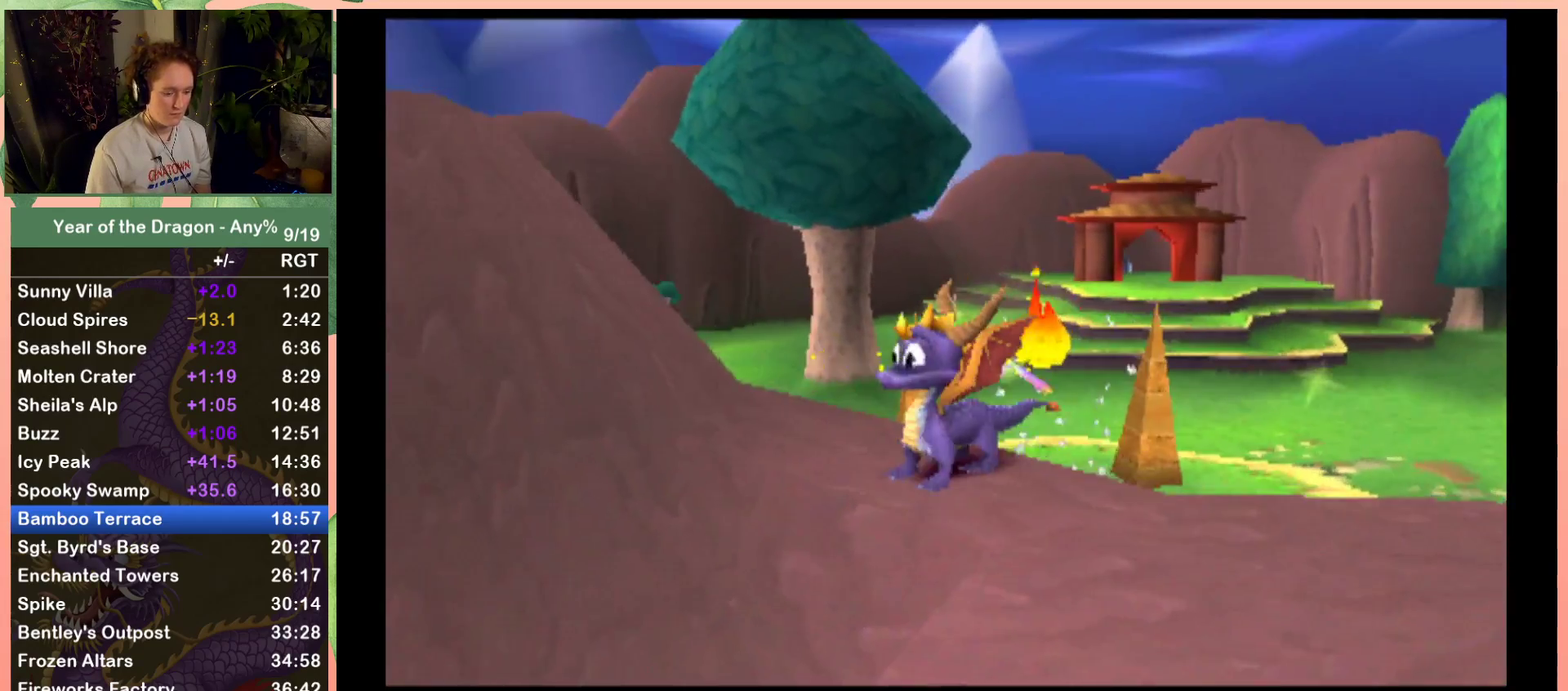
{"buttons": [], "left_stick": "center", "right_stick": "center", "events": [[100, "DPAD_UP", "down"], [334, "DPAD_UP", "up"]]}
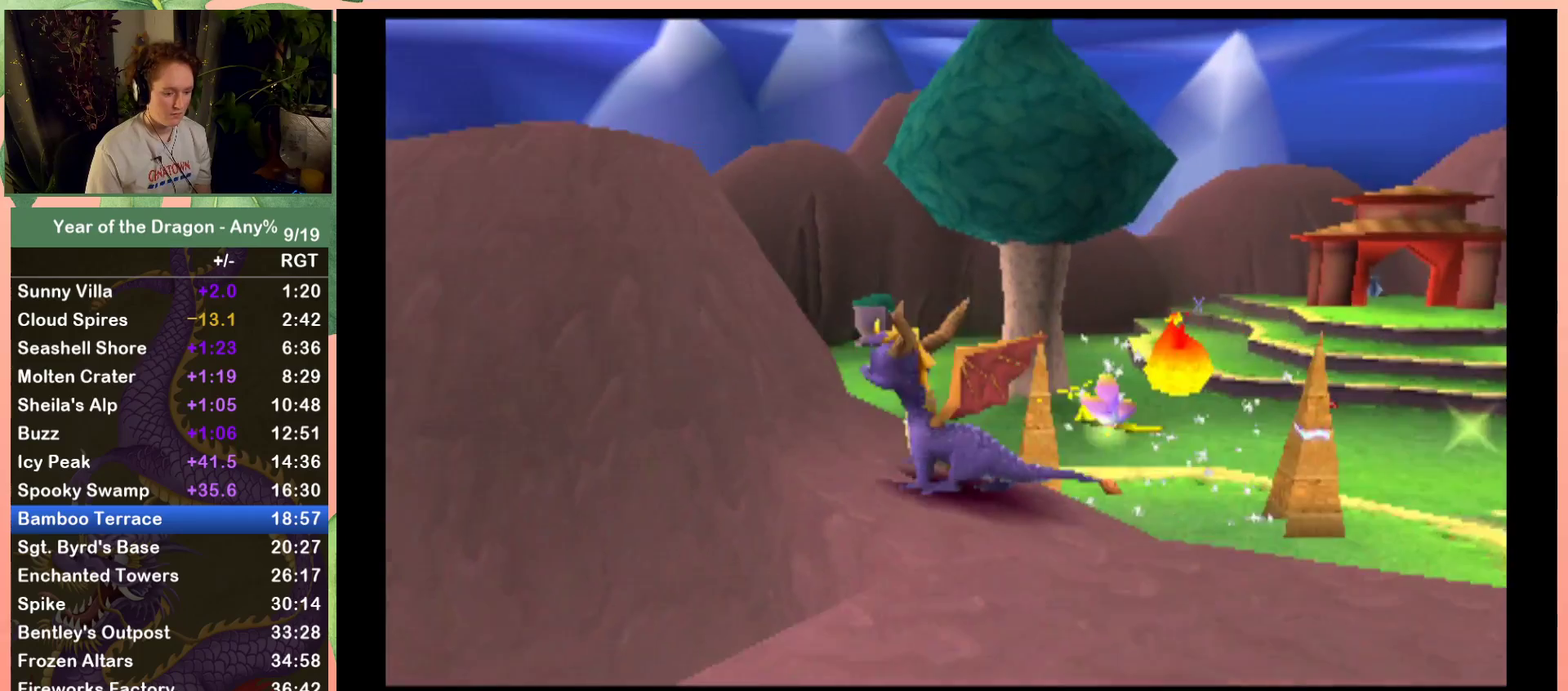
{"buttons": [], "left_stick": "center", "right_stick": "center", "events": [[33, "DPAD_RIGHT", "down"], [100, "DPAD_RIGHT", "up"]]}
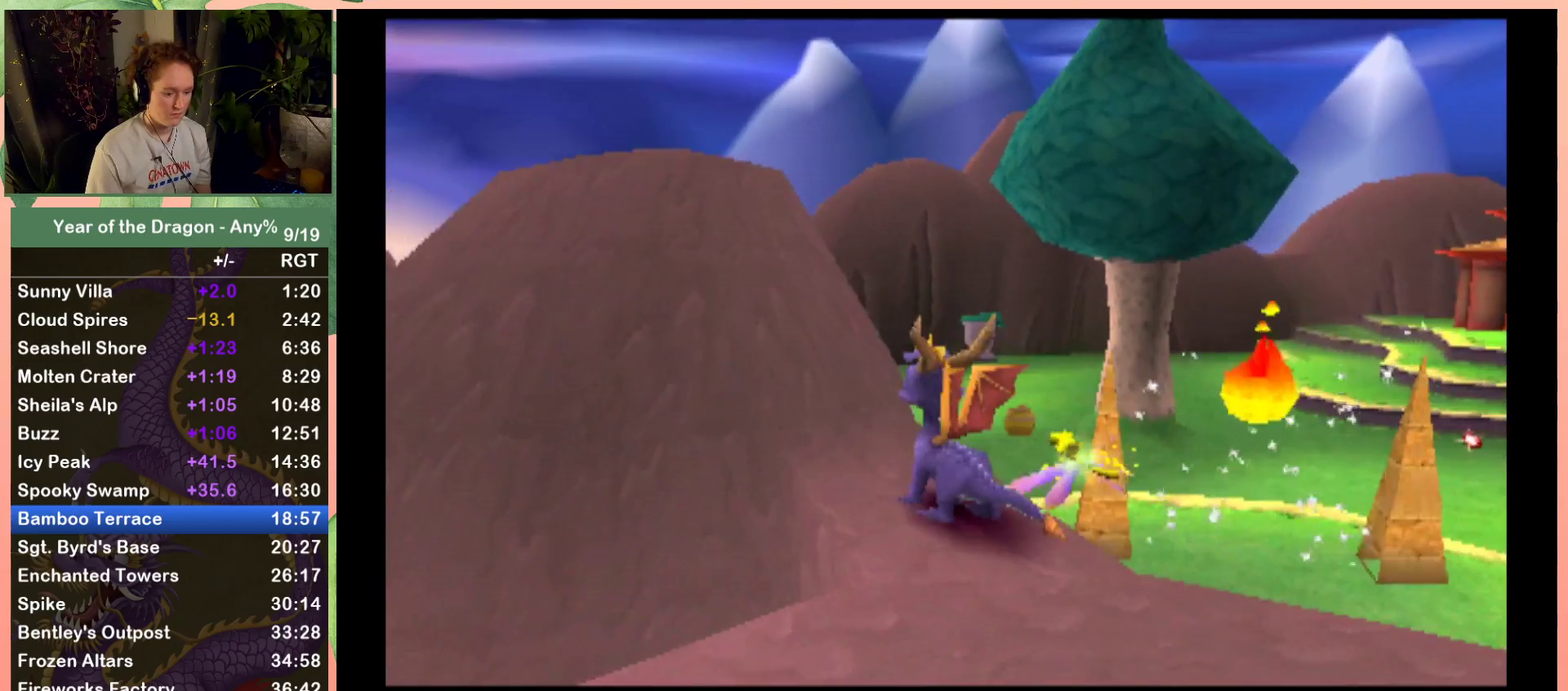
{"buttons": [], "left_stick": "center", "right_stick": "center", "events": [[134, "Y", "down"], [434, "Y", "up"]]}
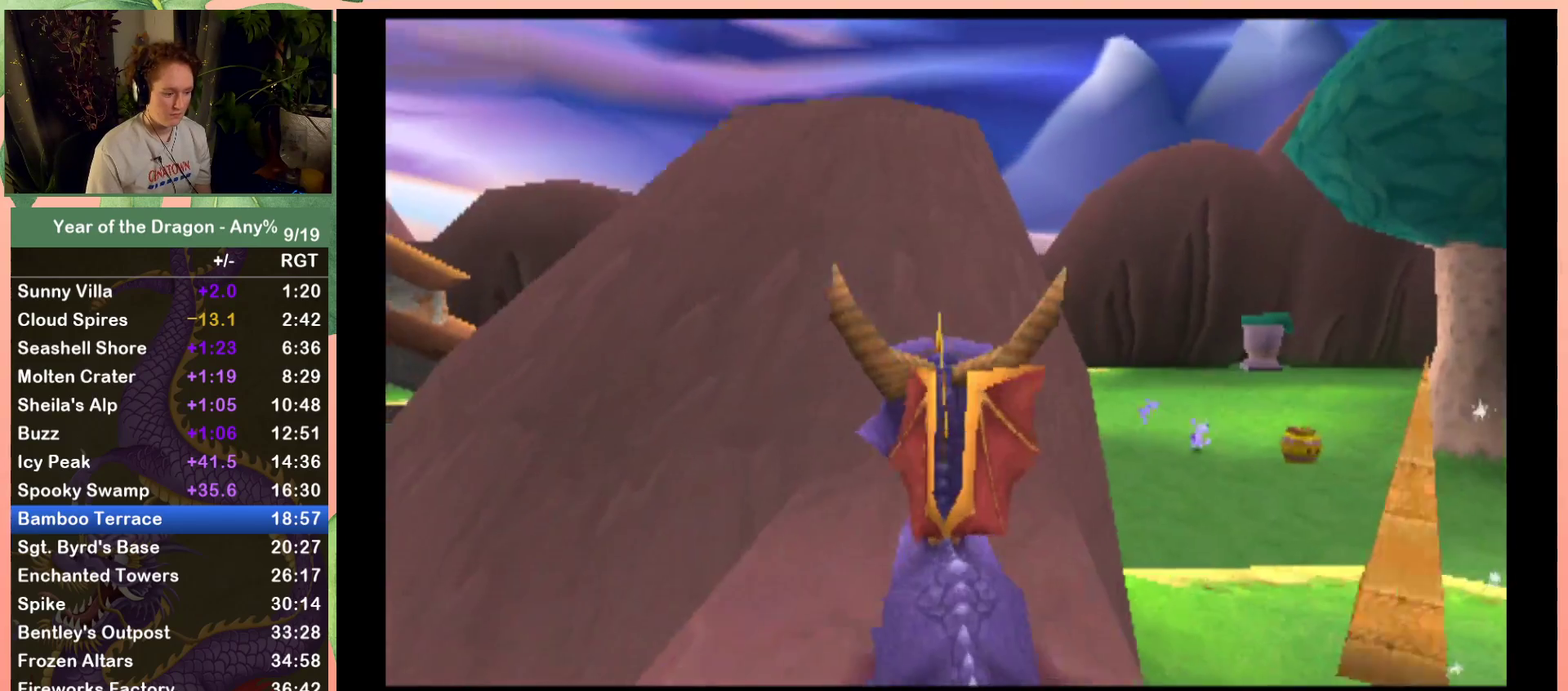
{"buttons": [], "left_stick": "center", "right_stick": "center", "events": []}
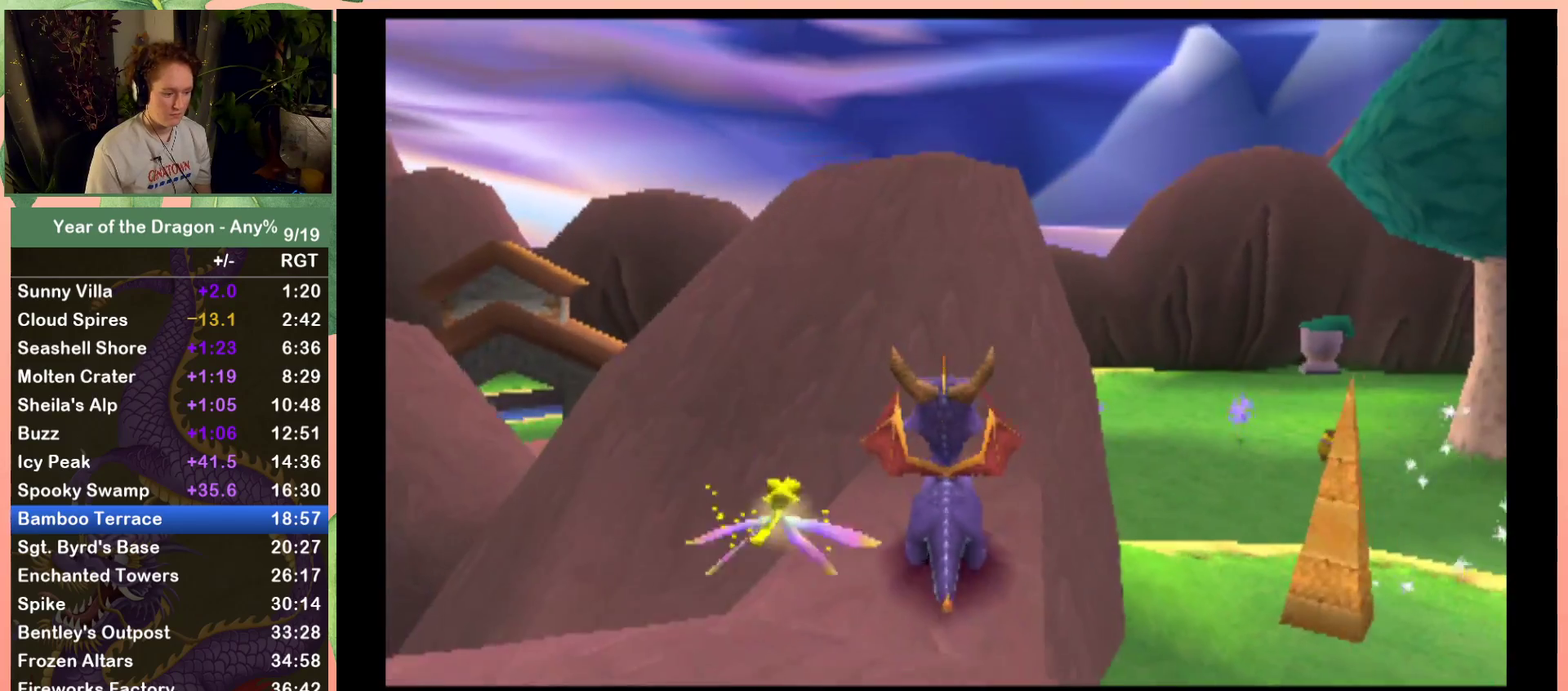
{"buttons": ["X"], "left_stick": "center", "right_stick": "center", "events": [[334, "X", "down"]]}
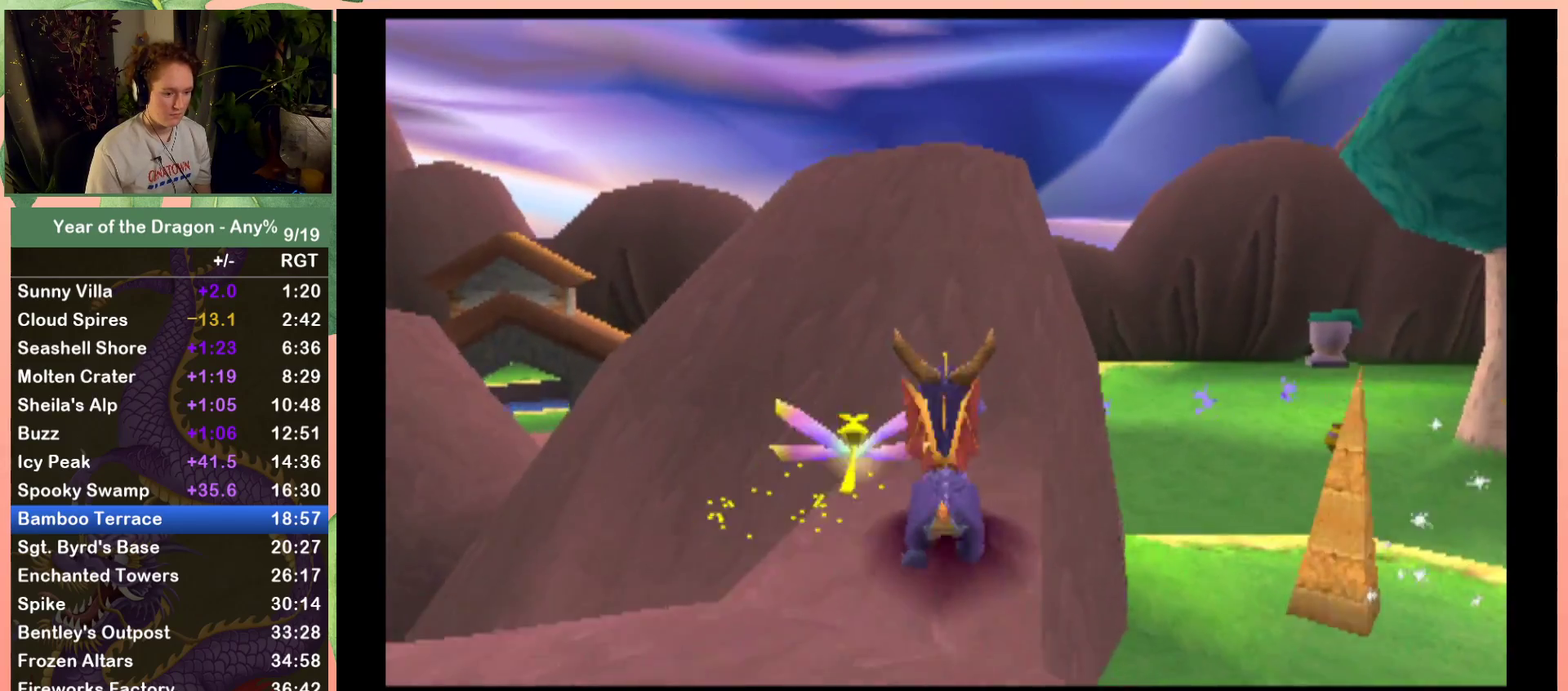
{"buttons": ["X"], "left_stick": "center", "right_stick": "center", "events": [[333, "DPAD_LEFT", "down"], [433, "DPAD_LEFT", "up"]]}
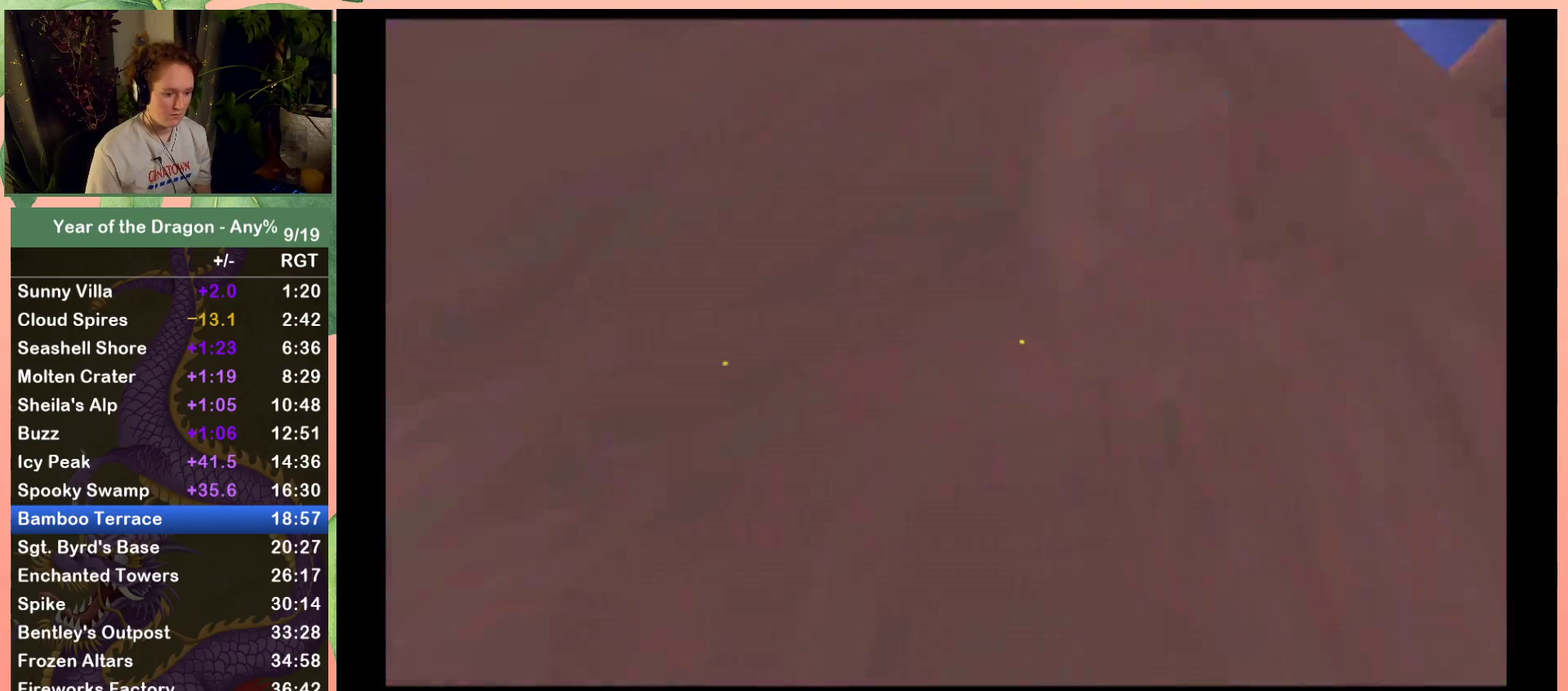
{"buttons": ["A", "DPAD_UP"], "left_stick": "center", "right_stick": "center", "events": [[67, "DPAD_LEFT", "down"], [200, "DPAD_LEFT", "up"], [267, "DPAD_UP", "down"], [434, "X", "up"], [501, "A", "down"]]}
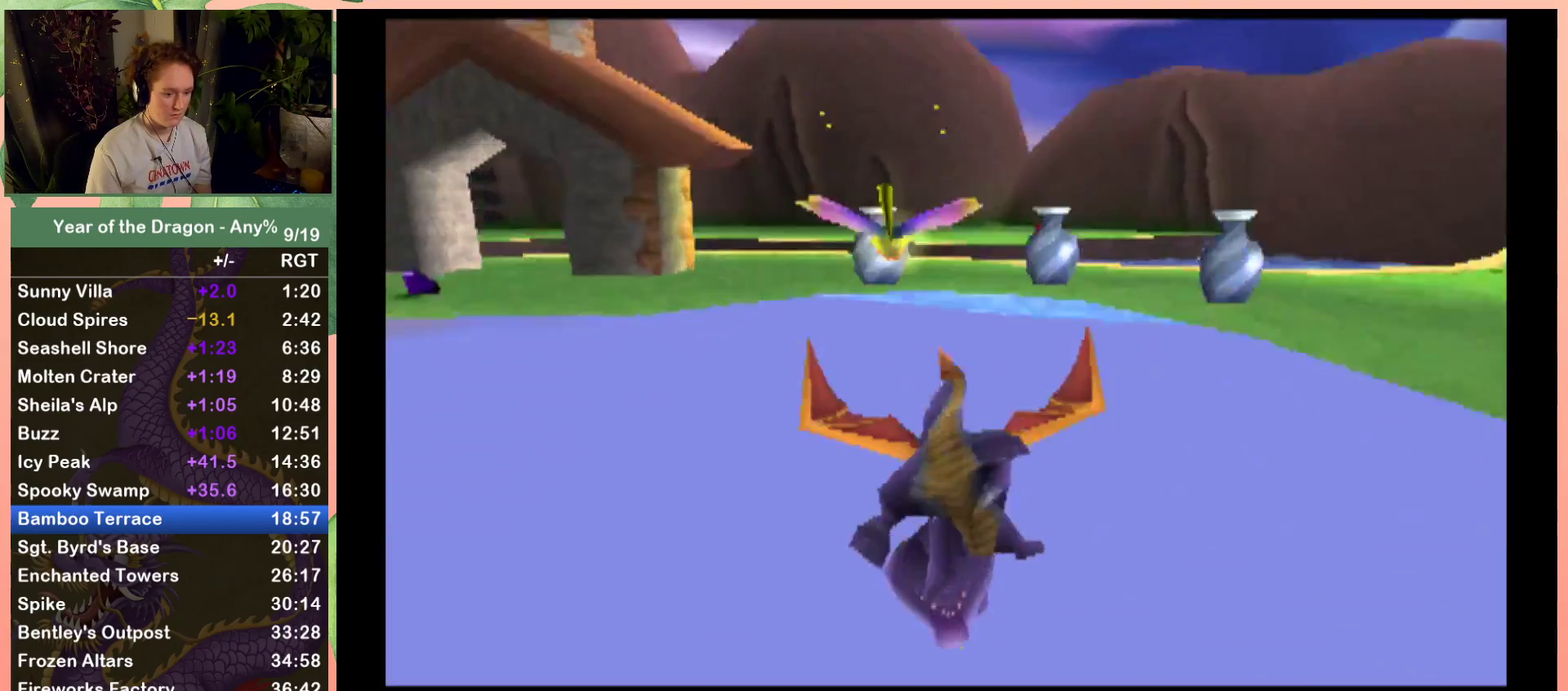
{"buttons": ["A", "DPAD_UP"], "left_stick": "center", "right_stick": "center", "events": [[166, "DPAD_RIGHT", "down"], [367, "DPAD_RIGHT", "up"]]}
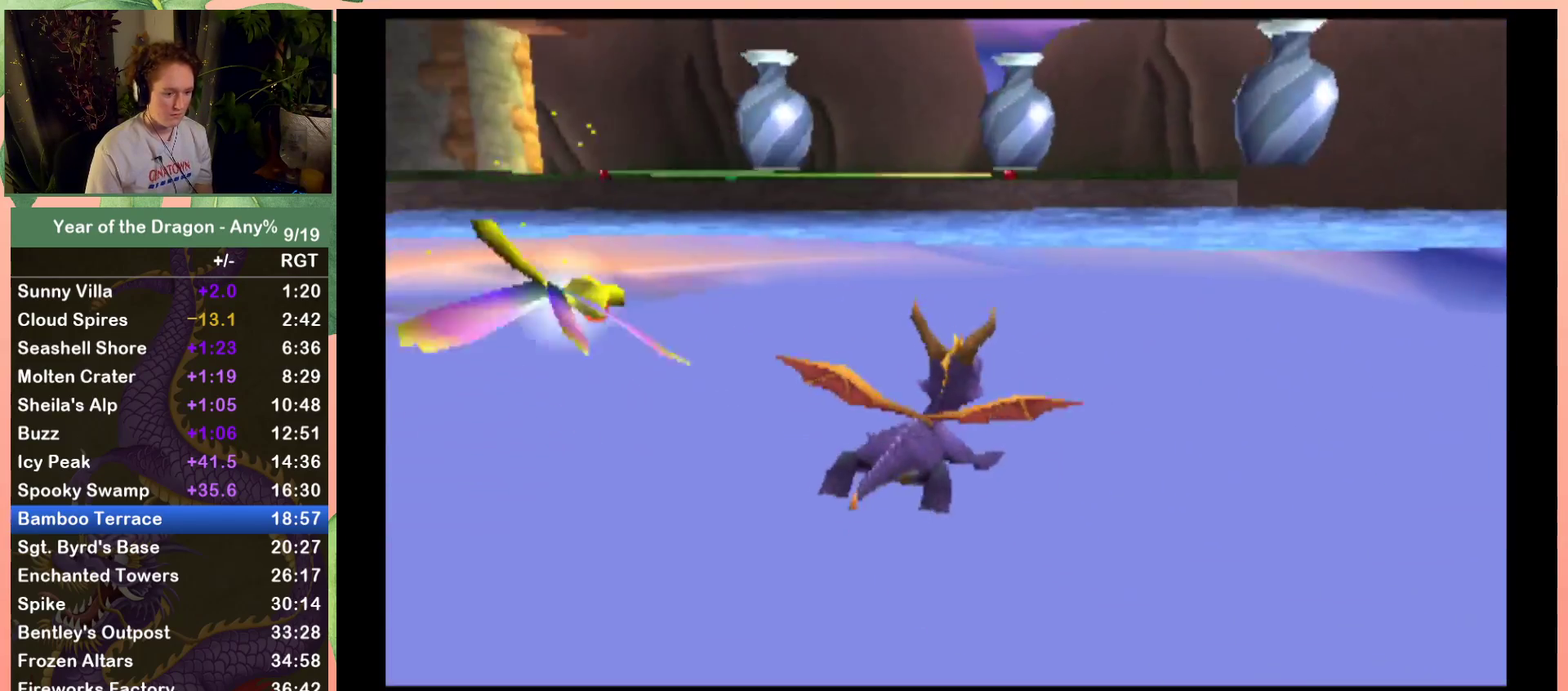
{"buttons": ["A", "DPAD_UP"], "left_stick": "center", "right_stick": "center", "events": [[100, "DPAD_RIGHT", "down"], [300, "DPAD_RIGHT", "up"]]}
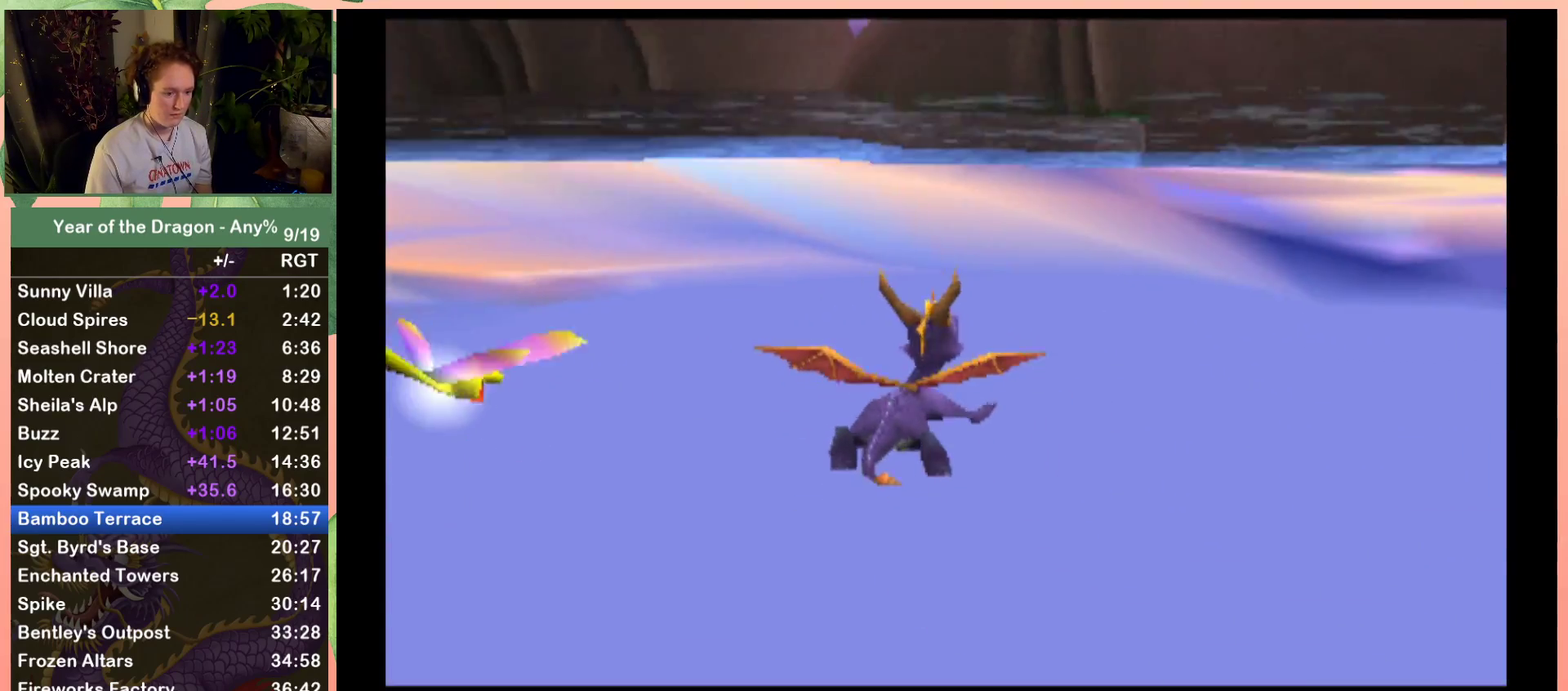
{"buttons": ["Y"], "left_stick": "center", "right_stick": "center", "events": [[100, "DPAD_RIGHT", "down"], [200, "A", "up"], [233, "DPAD_RIGHT", "up"], [300, "DPAD_UP", "up"], [333, "Y", "down"]]}
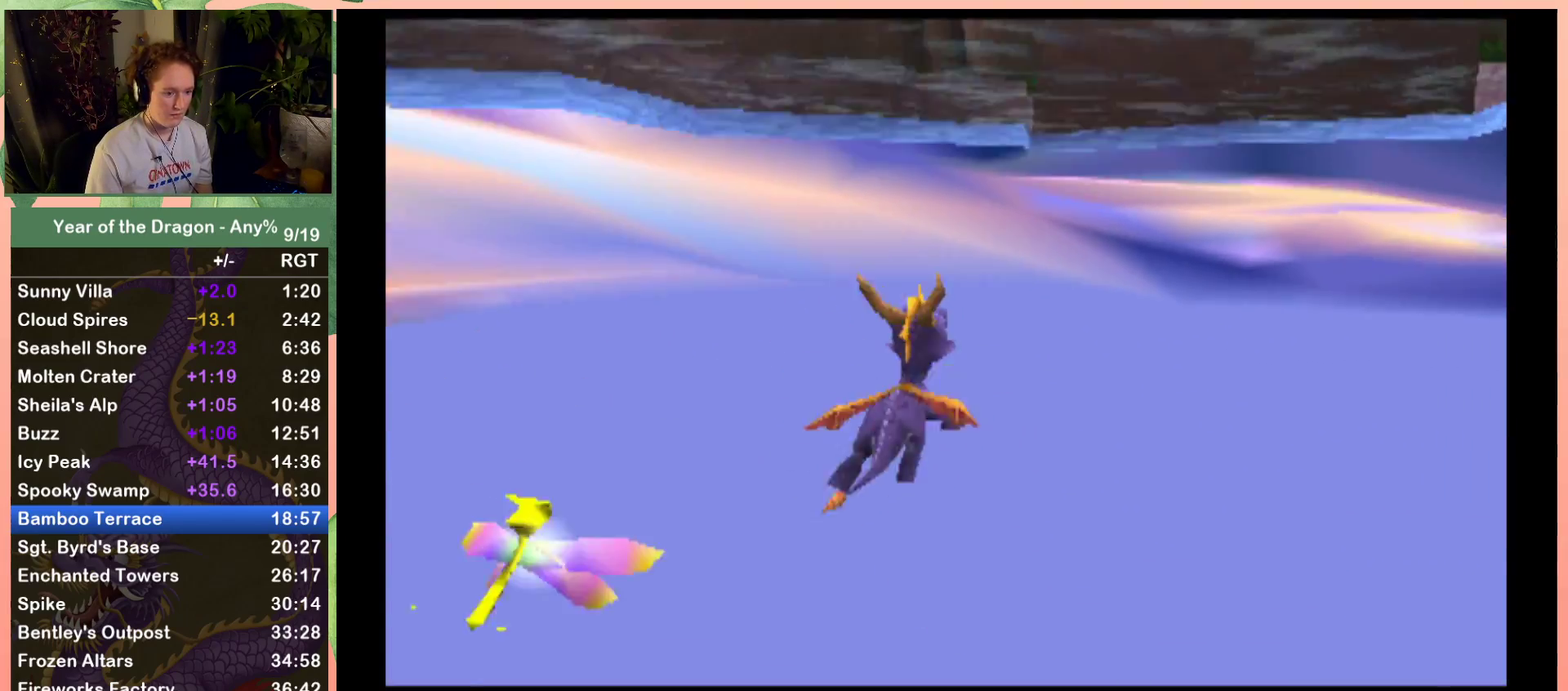
{"buttons": ["Y"], "left_stick": "center", "right_stick": "center", "events": [[67, "Y", "up"], [234, "Y", "down"]]}
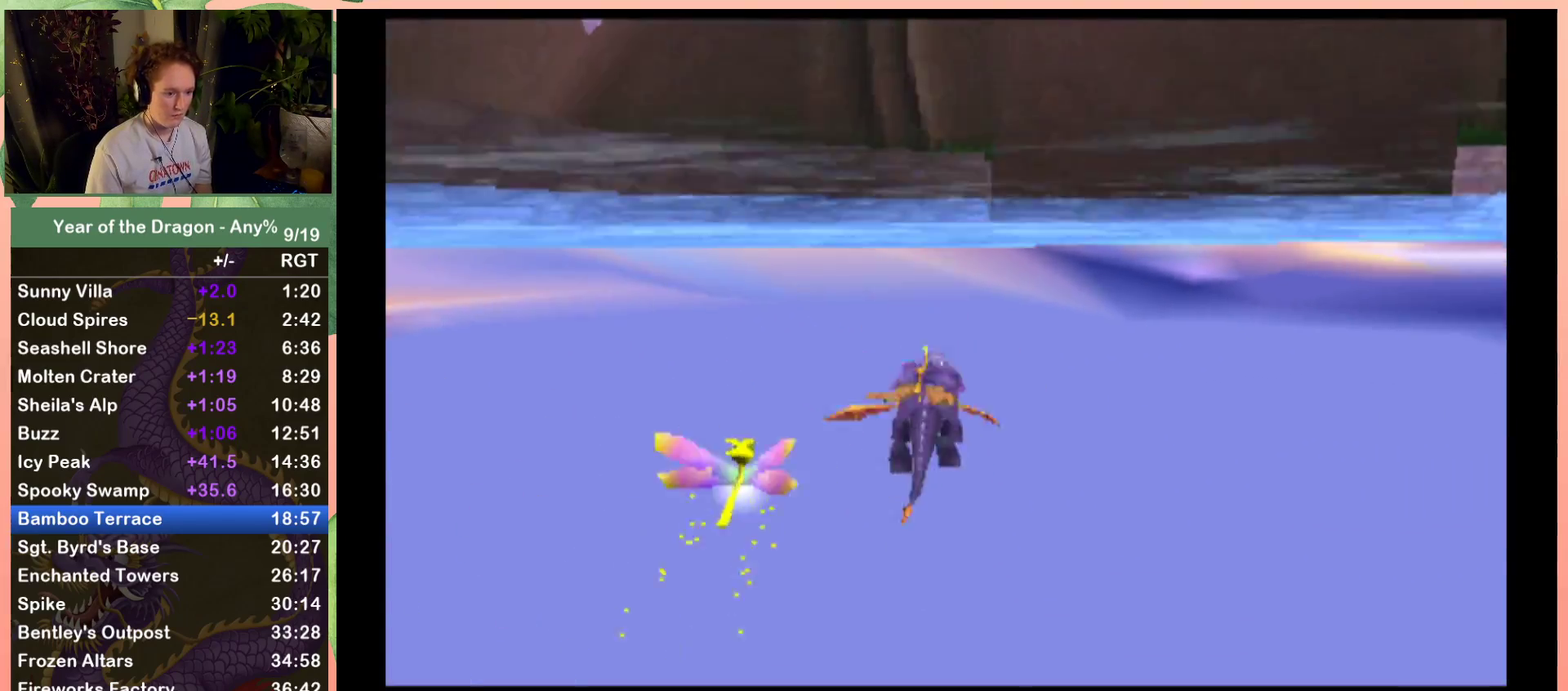
{"buttons": ["Y"], "left_stick": "center", "right_stick": "center", "events": []}
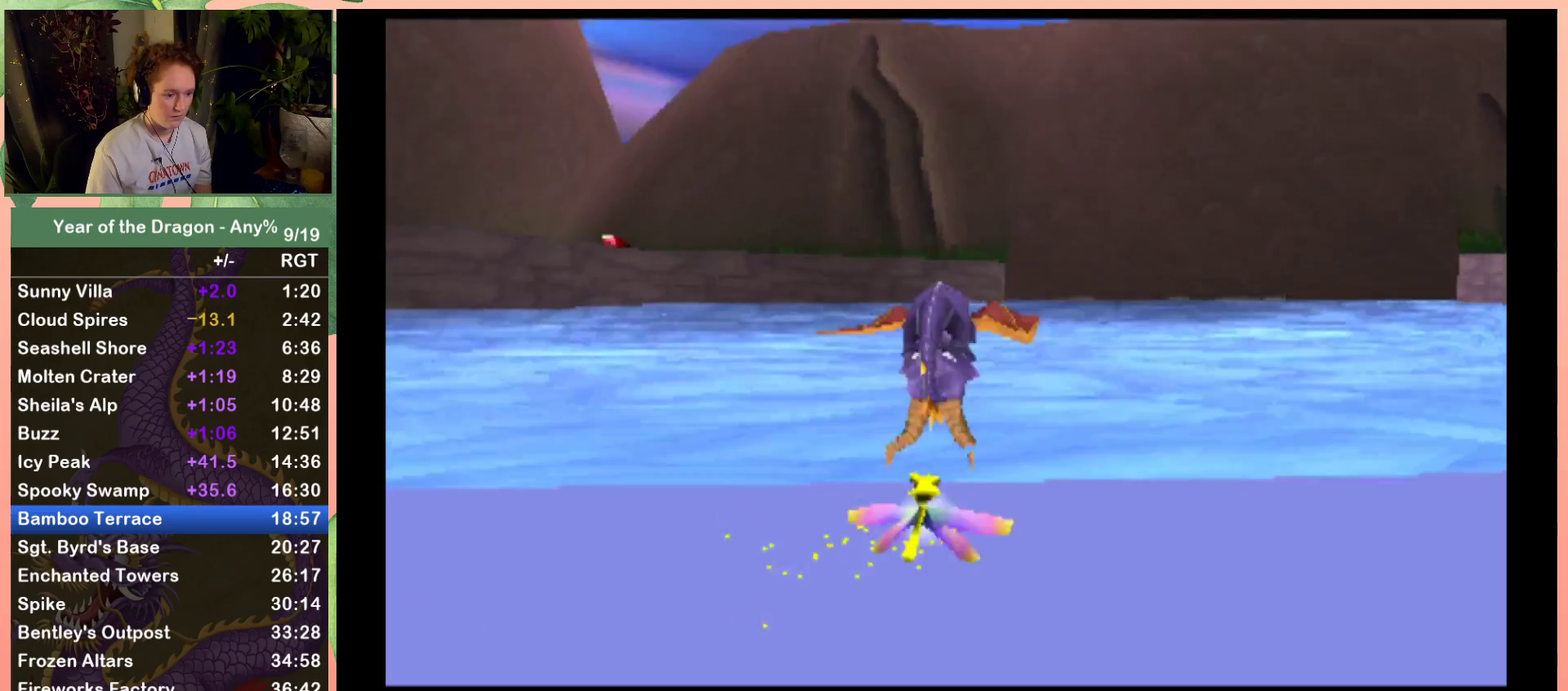
{"buttons": ["DPAD_RIGHT"], "left_stick": "center", "right_stick": "center", "events": [[334, "DPAD_RIGHT", "down"], [467, "Y", "up"]]}
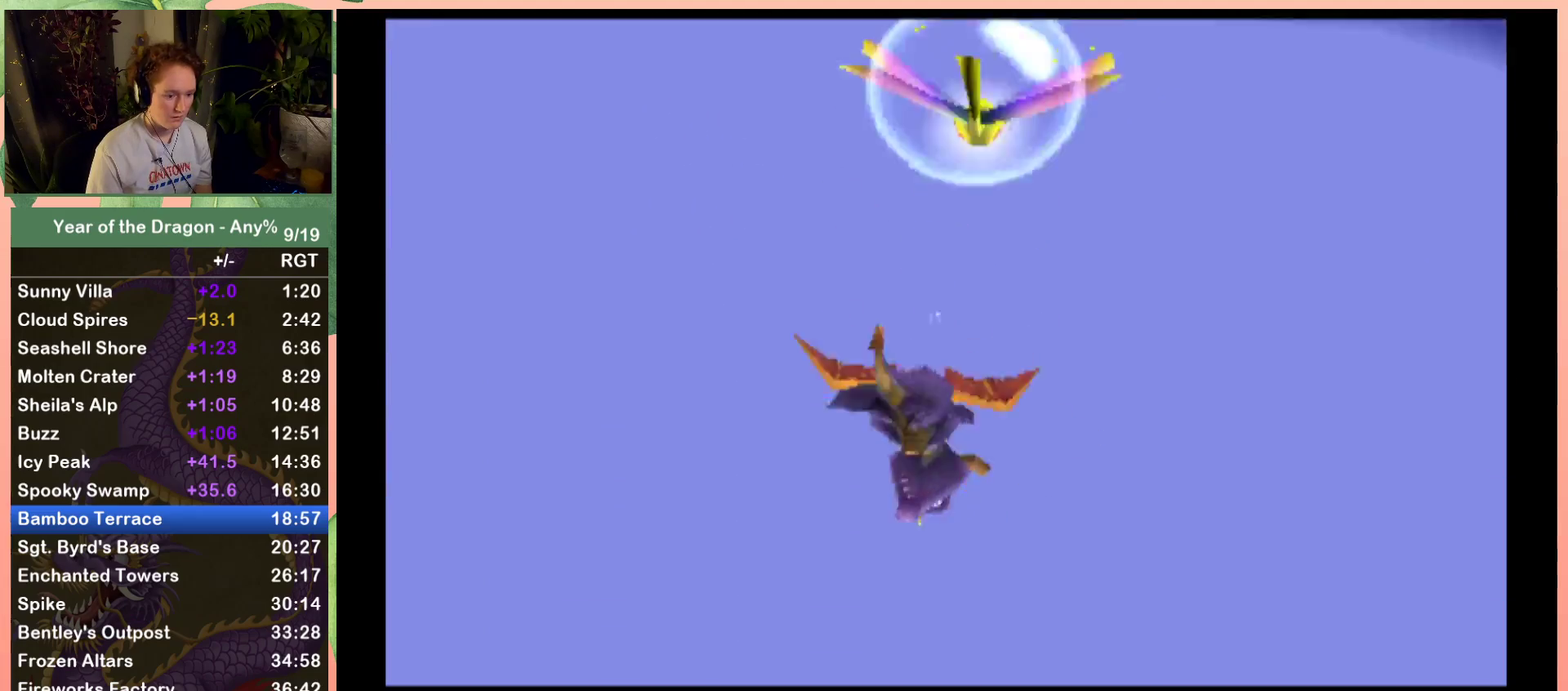
{"buttons": ["X", "DPAD_DOWN", "DPAD_RIGHT"], "left_stick": "center", "right_stick": "center", "events": [[100, "DPAD_DOWN", "down"], [500, "X", "down"]]}
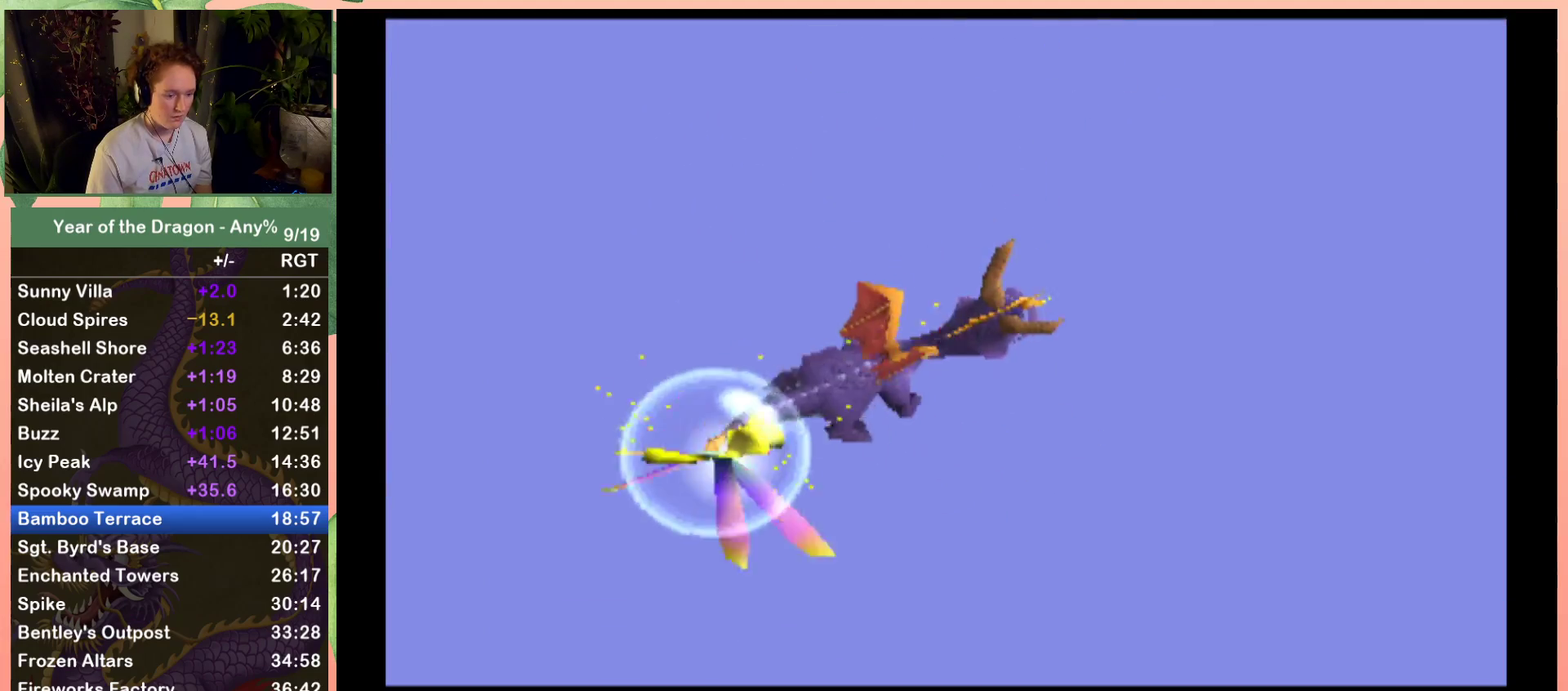
{"buttons": ["X", "DPAD_DOWN", "DPAD_RIGHT"], "left_stick": "center", "right_stick": "center", "events": []}
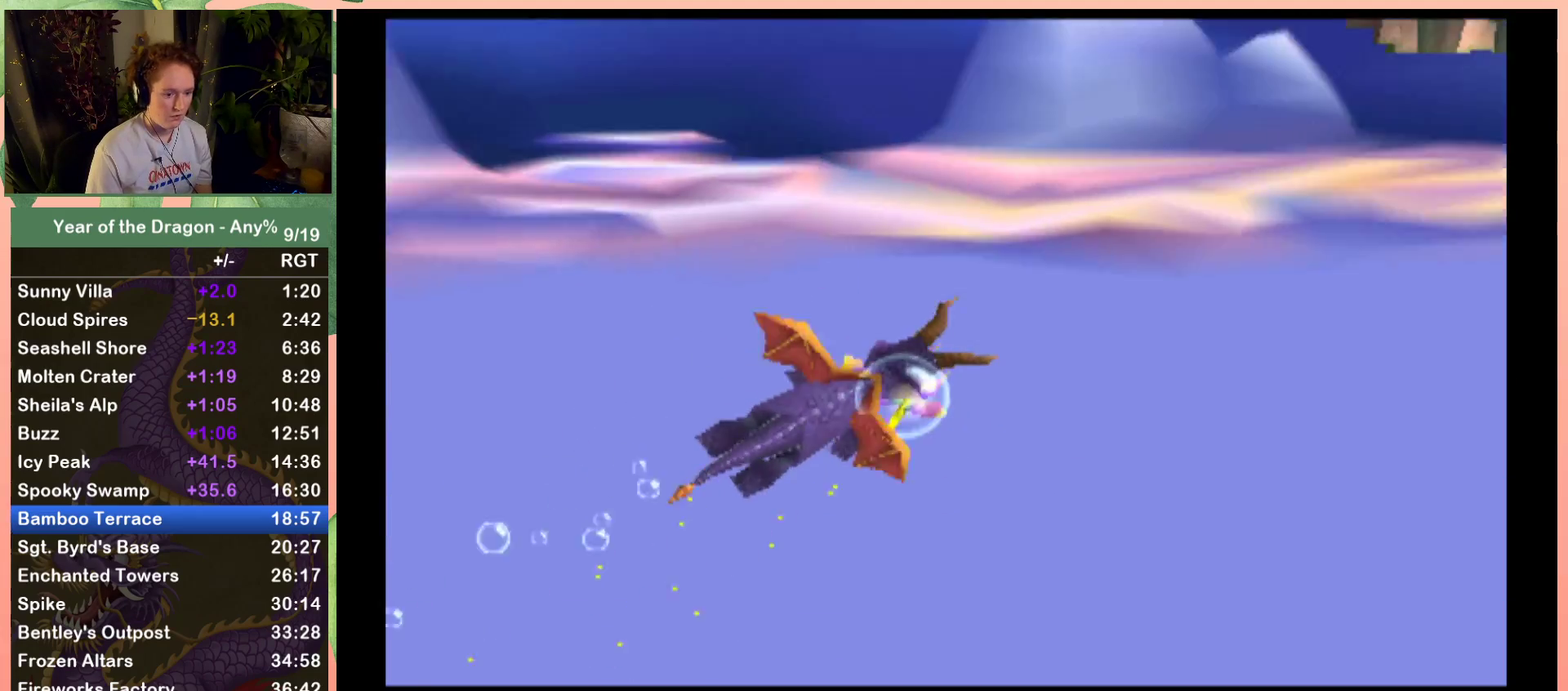
{"buttons": ["X"], "left_stick": "center", "right_stick": "center", "events": [[33, "DPAD_DOWN", "up"], [66, "DPAD_RIGHT", "up"], [200, "DPAD_RIGHT", "down"], [367, "DPAD_RIGHT", "up"]]}
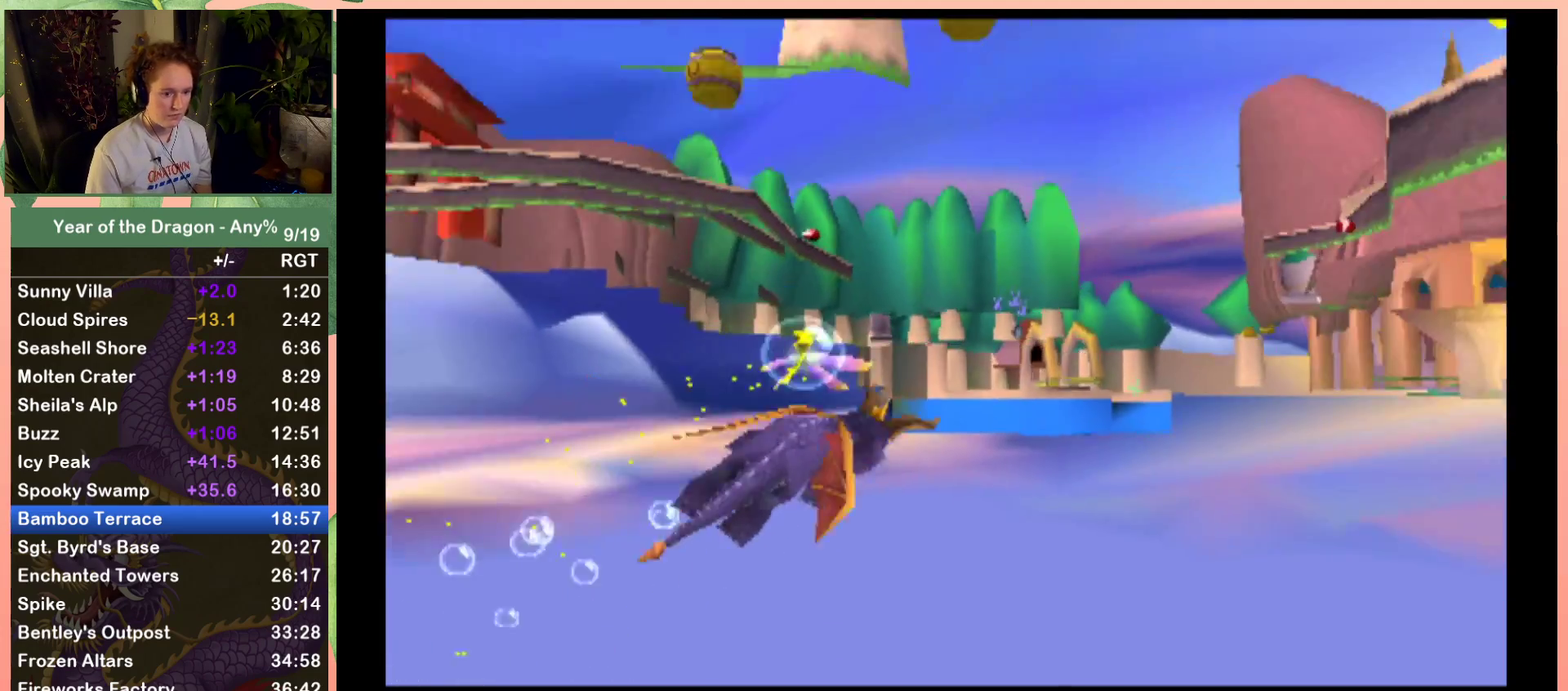
{"buttons": ["X"], "left_stick": "center", "right_stick": "center", "events": [[67, "DPAD_LEFT", "down"], [401, "DPAD_LEFT", "up"]]}
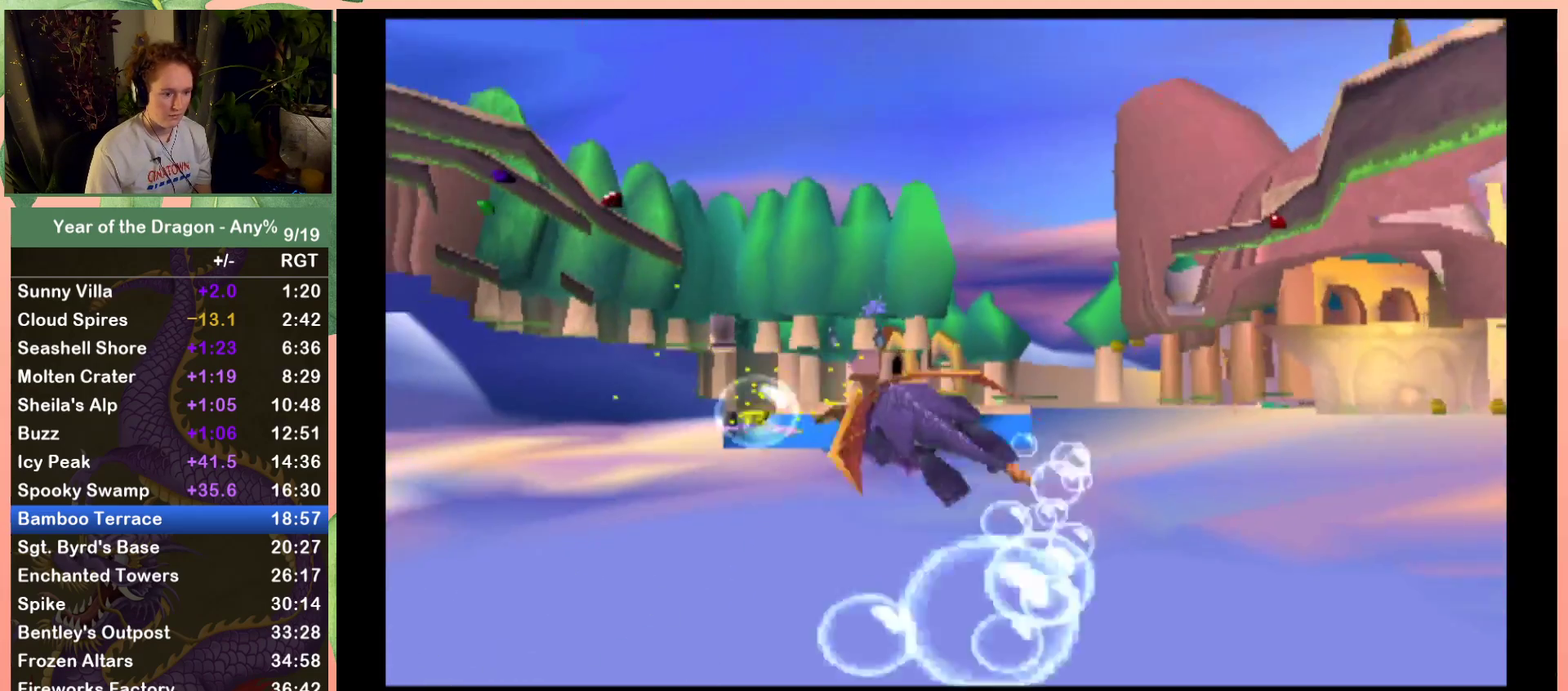
{"buttons": ["X"], "left_stick": "center", "right_stick": "center", "events": [[166, "DPAD_LEFT", "down"], [367, "DPAD_LEFT", "up"]]}
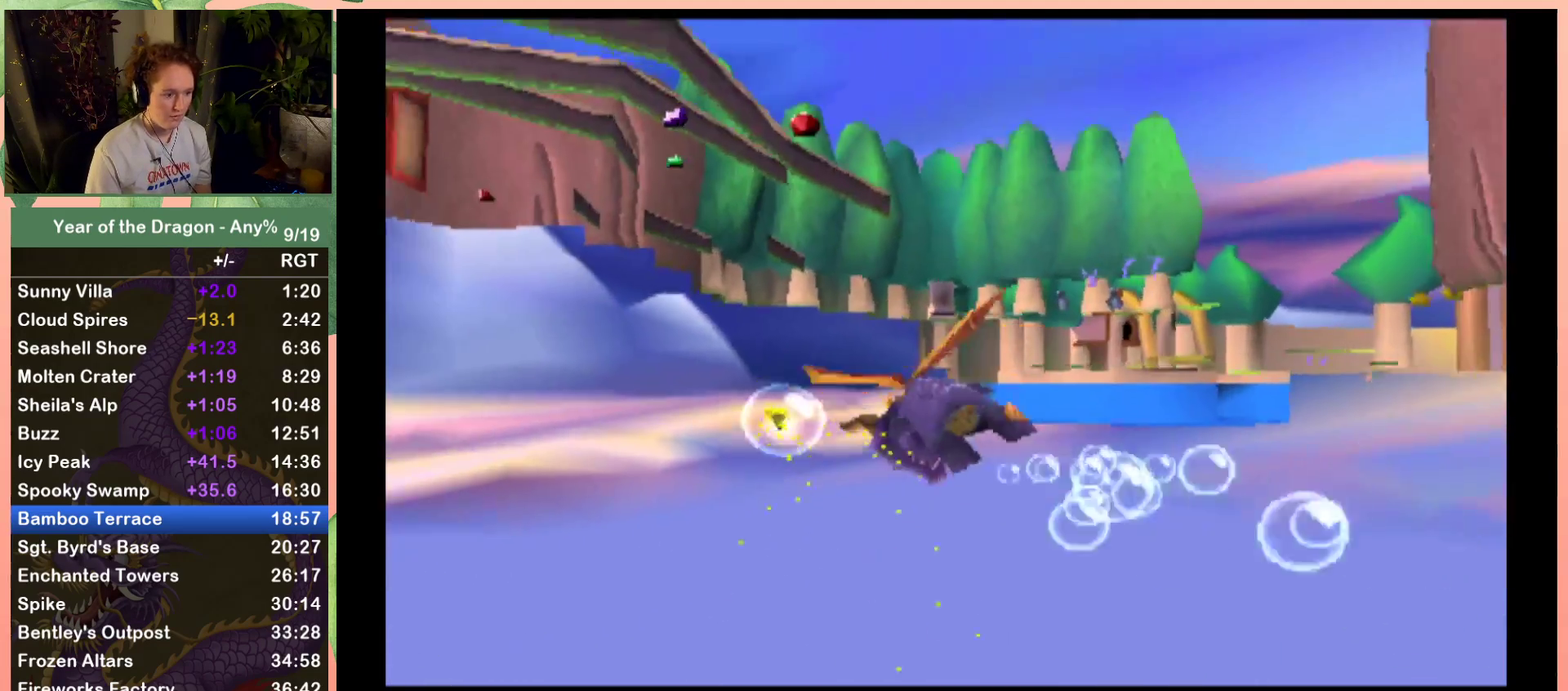
{"buttons": ["X", "DPAD_DOWN"], "left_stick": "center", "right_stick": "center", "events": [[134, "DPAD_LEFT", "down"], [334, "DPAD_LEFT", "up"], [501, "DPAD_DOWN", "down"]]}
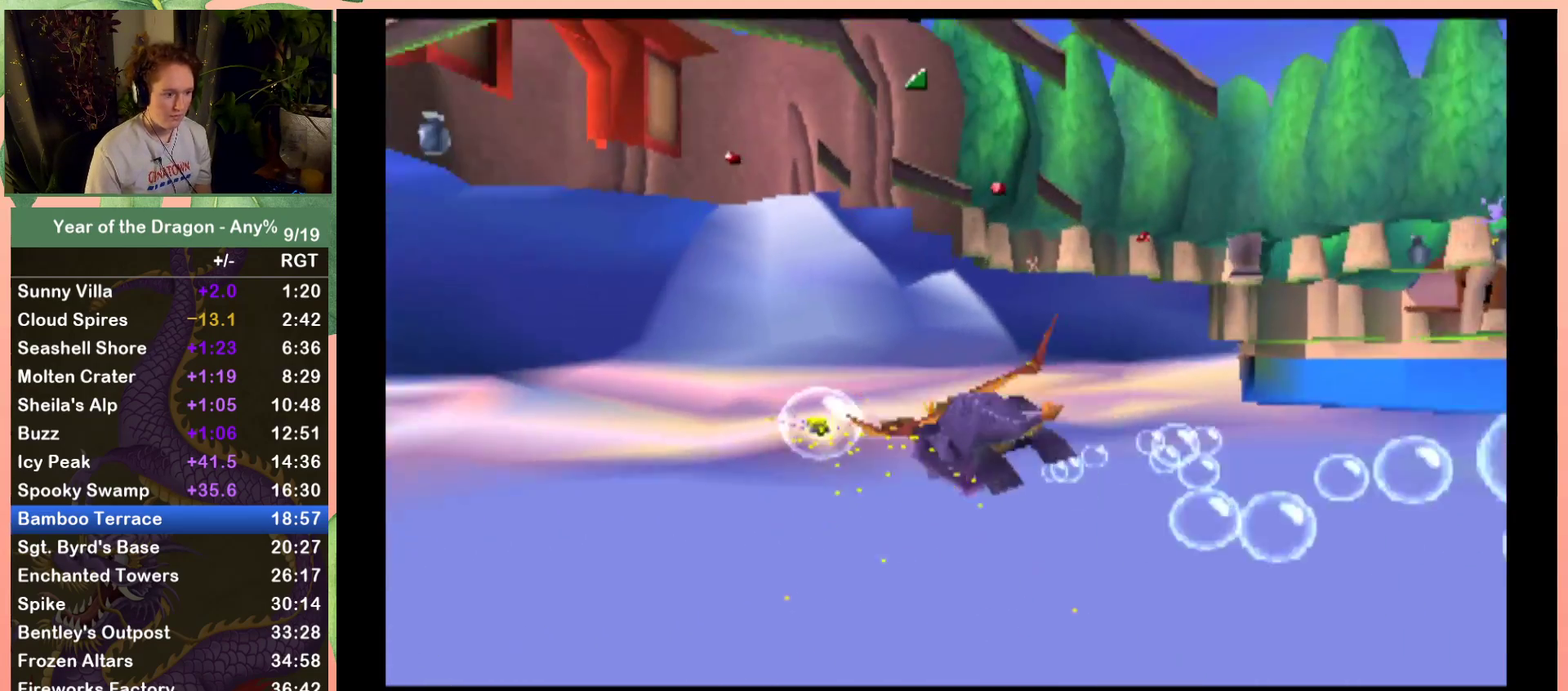
{"buttons": ["X"], "left_stick": "center", "right_stick": "center", "events": [[166, "DPAD_DOWN", "up"], [400, "DPAD_LEFT", "down"], [500, "DPAD_LEFT", "up"]]}
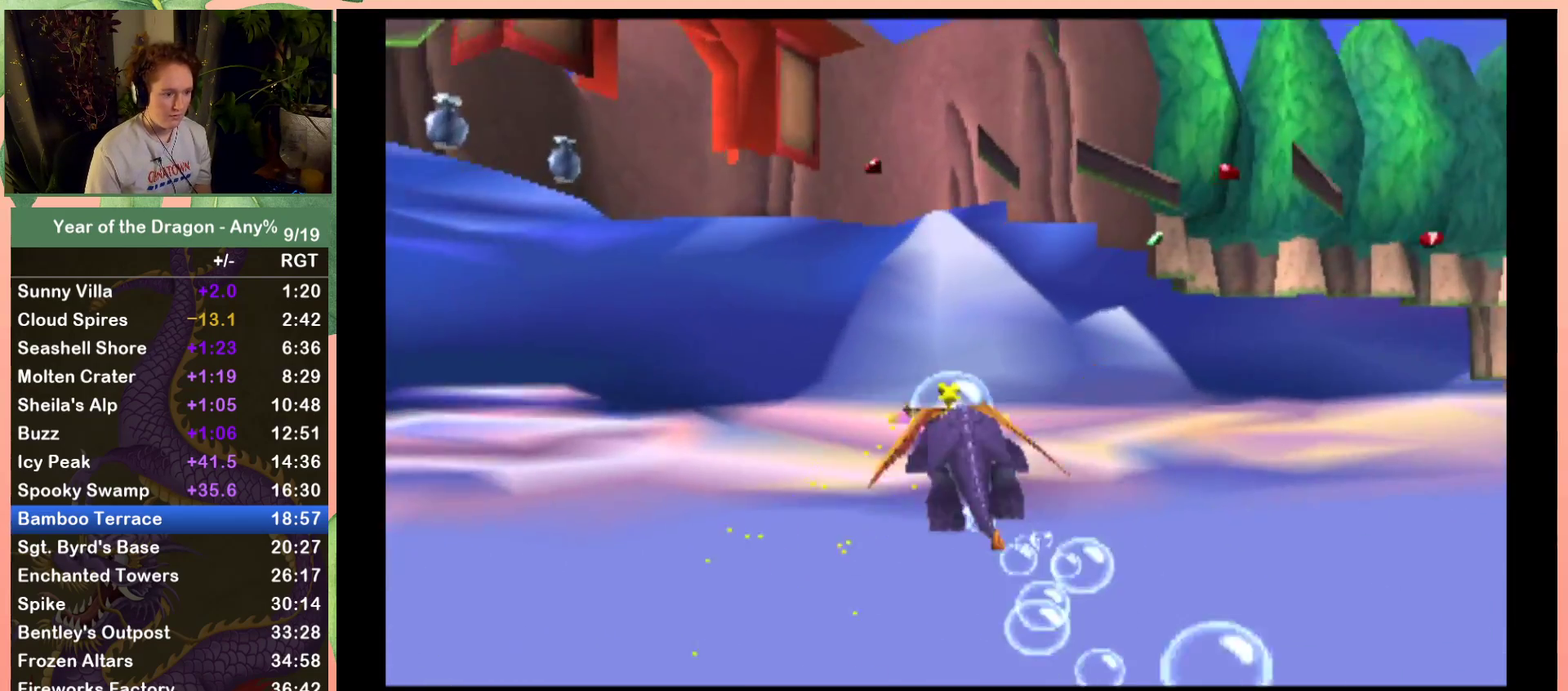
{"buttons": ["X", "DPAD_LEFT"], "left_stick": "center", "right_stick": "center", "events": [[200, "DPAD_LEFT", "down"]]}
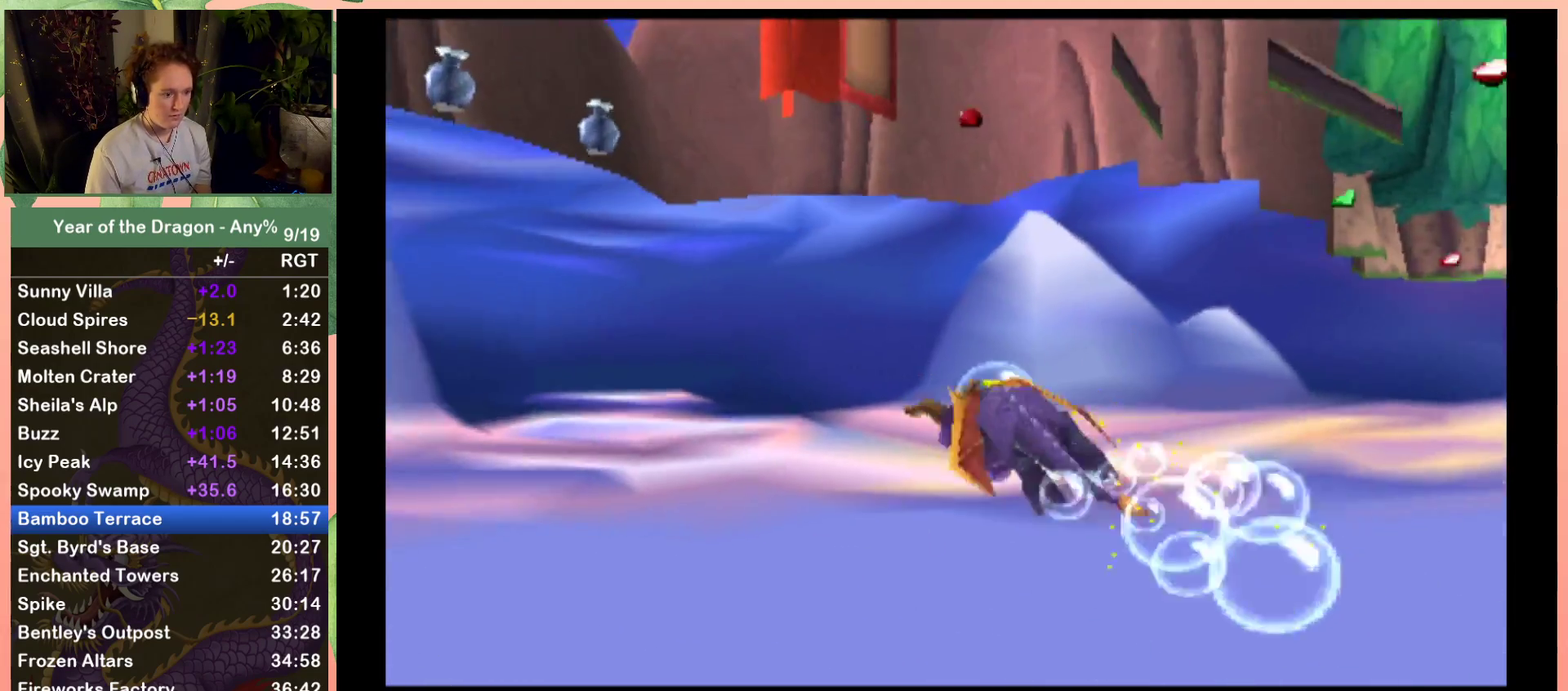
{"buttons": ["X"], "left_stick": "center", "right_stick": "center", "events": [[67, "DPAD_LEFT", "up"]]}
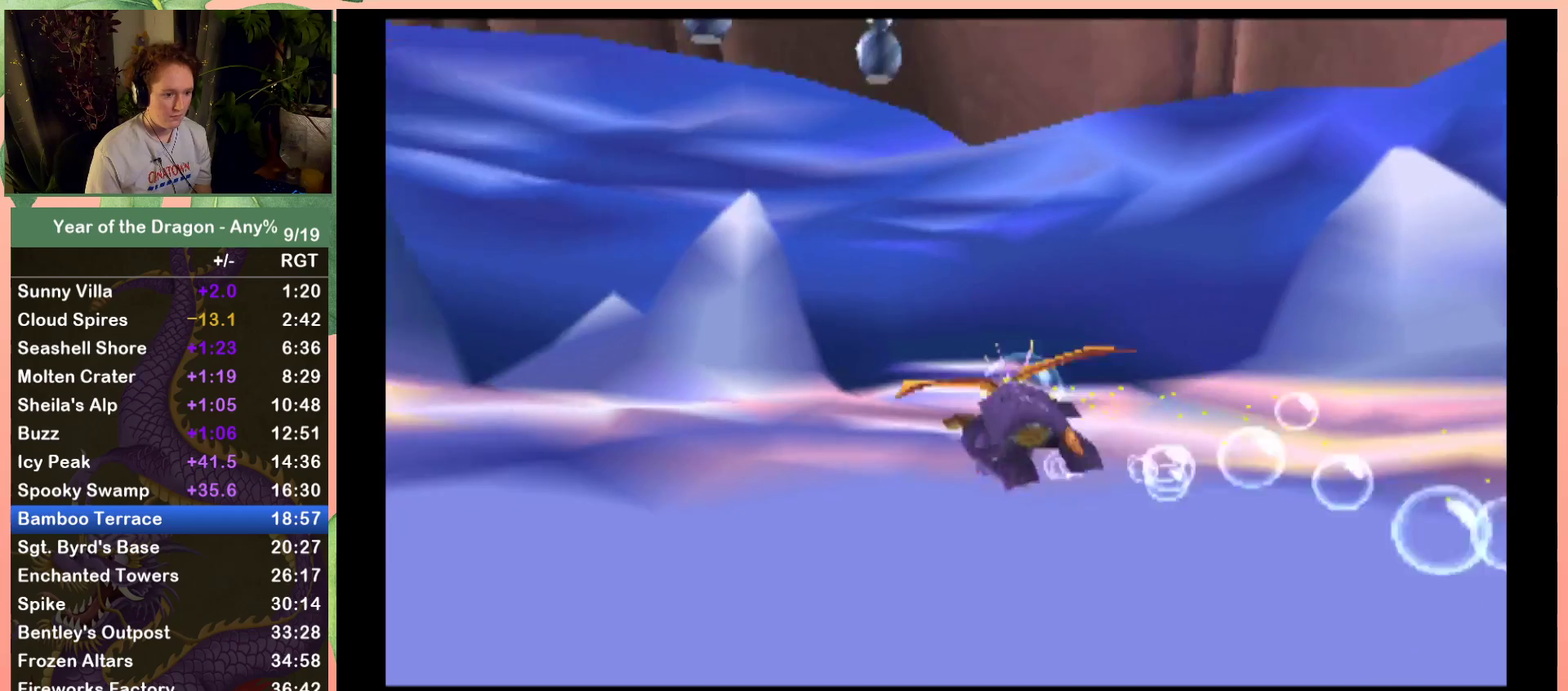
{"buttons": ["X", "DPAD_LEFT"], "left_stick": "center", "right_stick": "center", "events": [[400, "DPAD_LEFT", "down"]]}
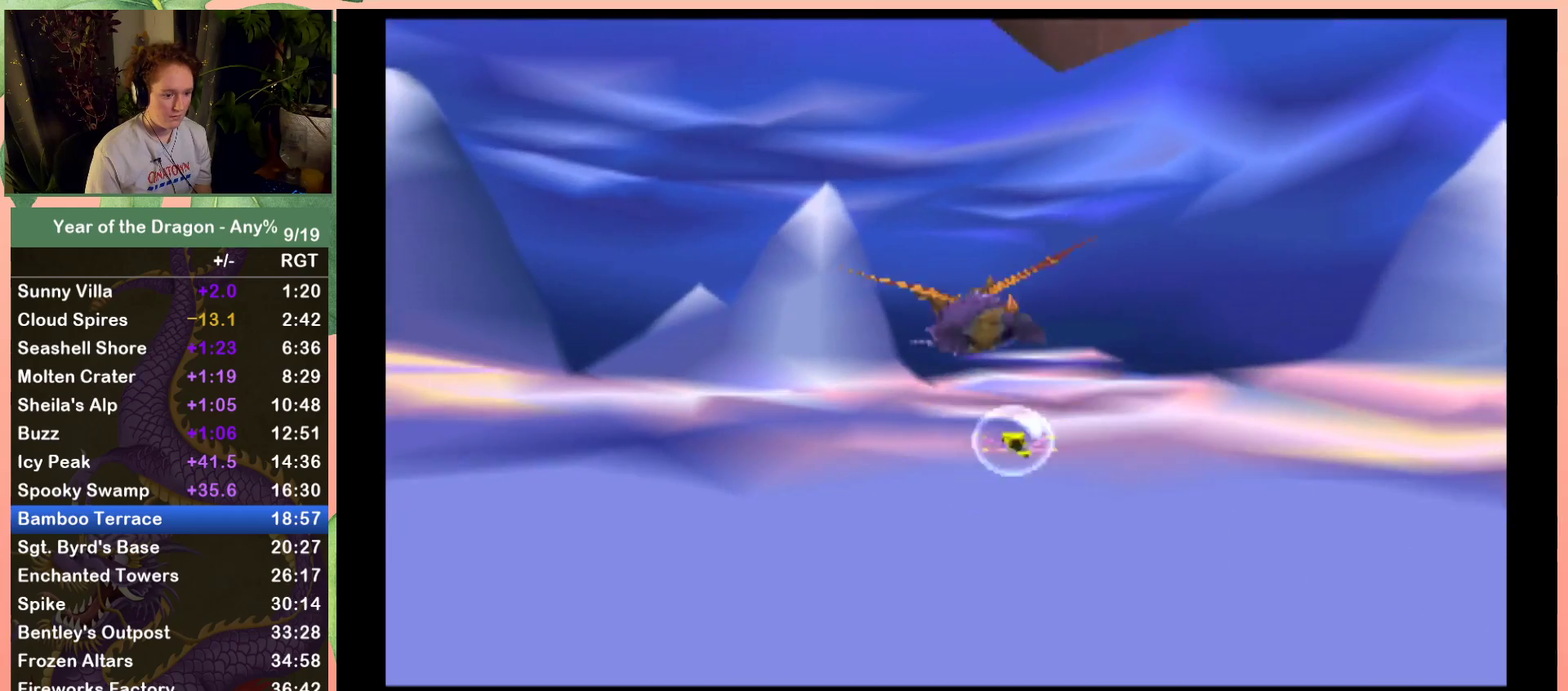
{"buttons": [], "left_stick": "center", "right_stick": "center", "events": [[34, "DPAD_LEFT", "up"], [267, "X", "up"]]}